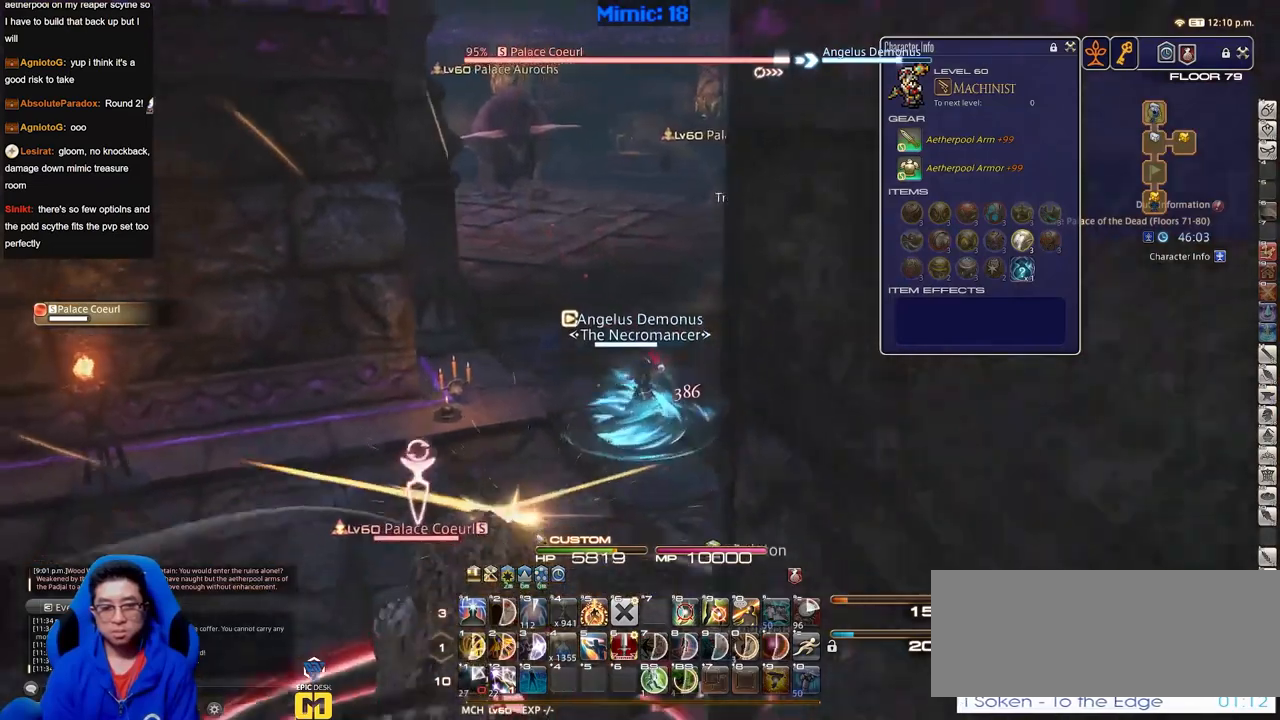
Gameplay with keyboard; each line is a JSON object with the keys held at the frame after it. "events" lists presses ("down") and releases ("up") of "a", "alt", "caps_lock", "ctrl", "d", "down", "e", "escape", "f", "f1", "f10", "f11", "f12", "f2", "f3", "f4", "f5", "f6", "f7", "f8", "f9", "g", "h", "i", "j", "k", "l", "lbracket", "left", "o", "p", "q", "r", "rbracket", "right", "s", "shift", "space", "super", "t", "tab", "u", "up", "w" and "y" between this image and that frame as [ms after this image, input, new state], when the widget could be followed in between. No other keys are recorded. Mouse input is not recorded.
{"keys": ["d", "w"], "events": []}
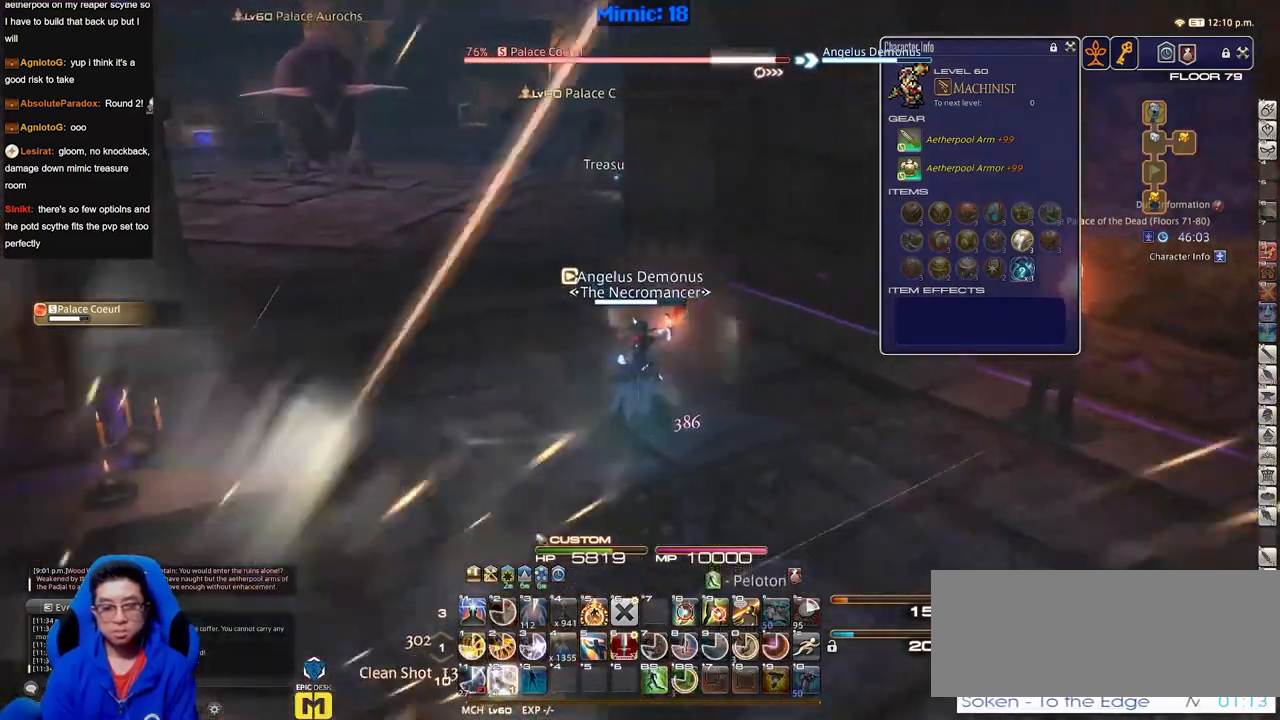
{"keys": [], "events": [[17, "p", "down"], [117, "p", "up"], [150, "p", "down"], [250, "a", "down"], [301, "d", "up"], [301, "p", "up"], [384, "a", "up"], [434, "w", "up"]]}
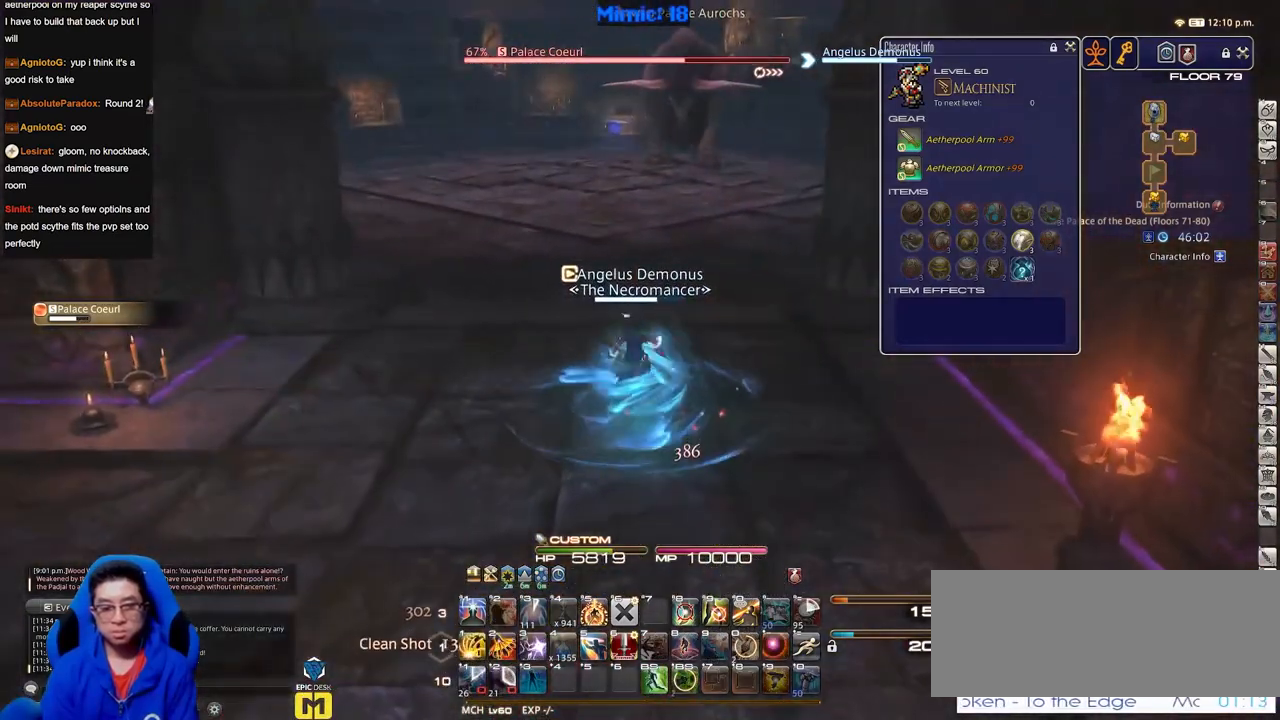
{"keys": [], "events": []}
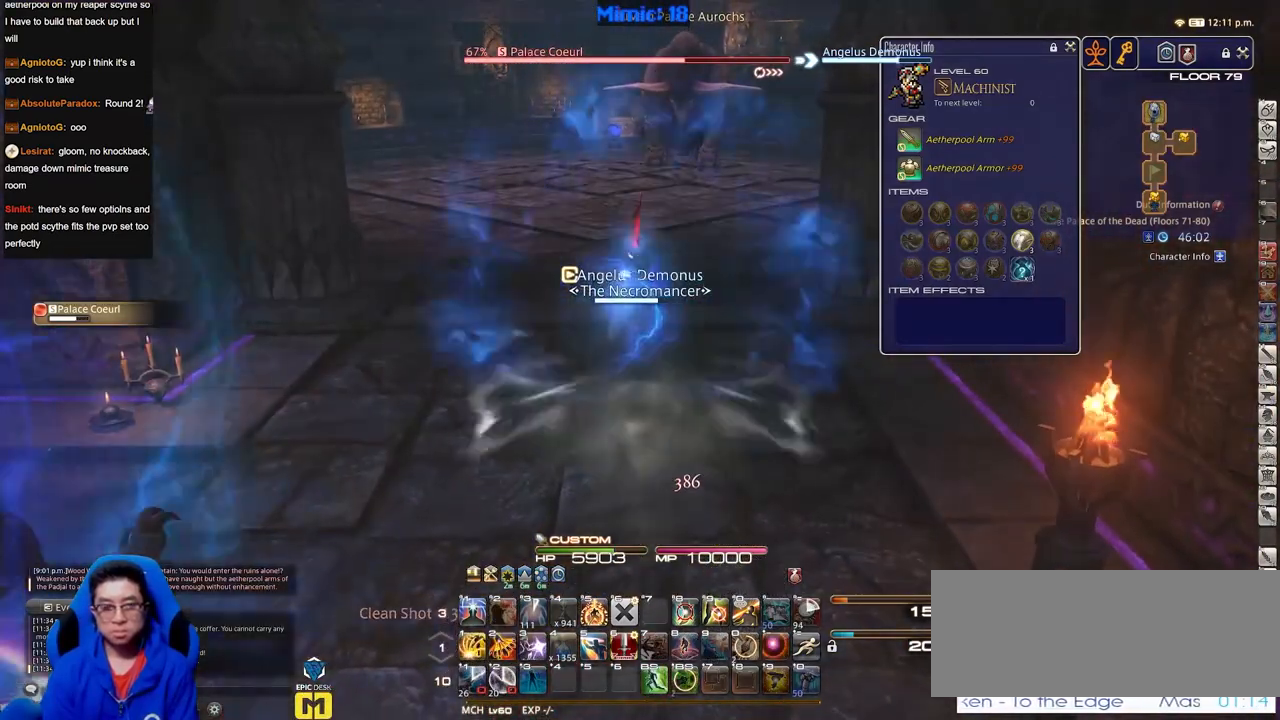
{"keys": [], "events": []}
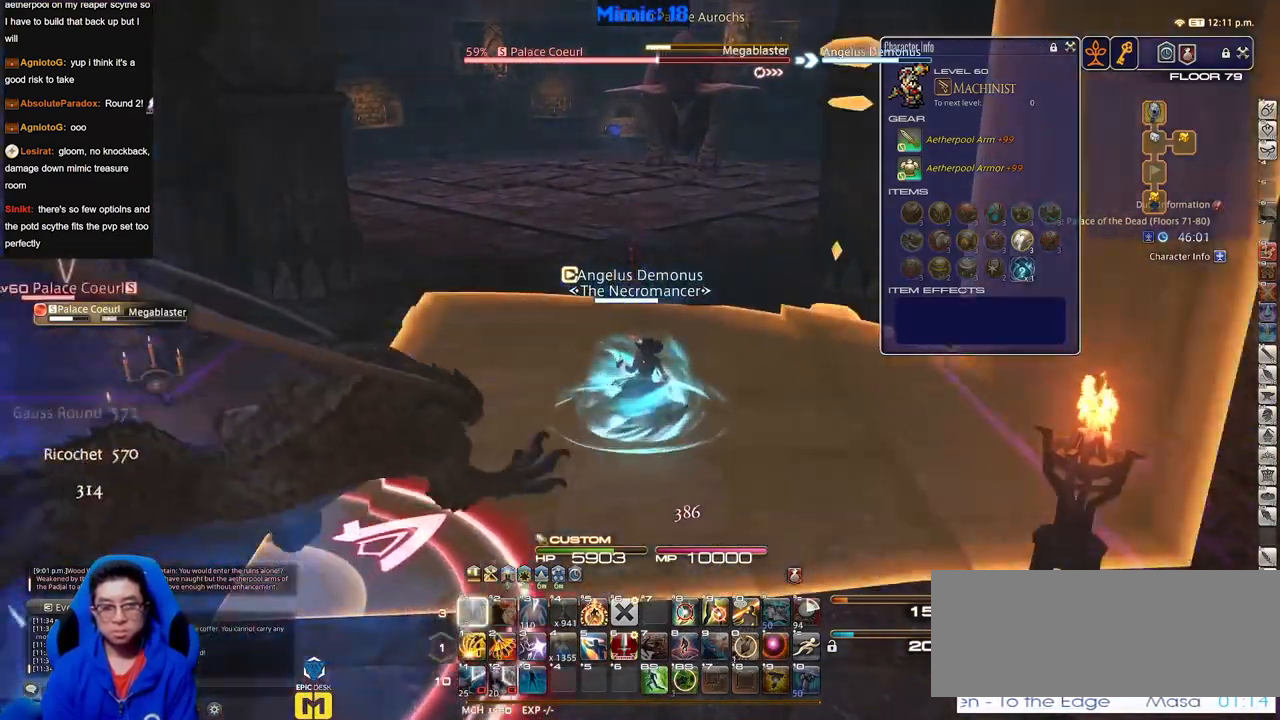
{"keys": [], "events": []}
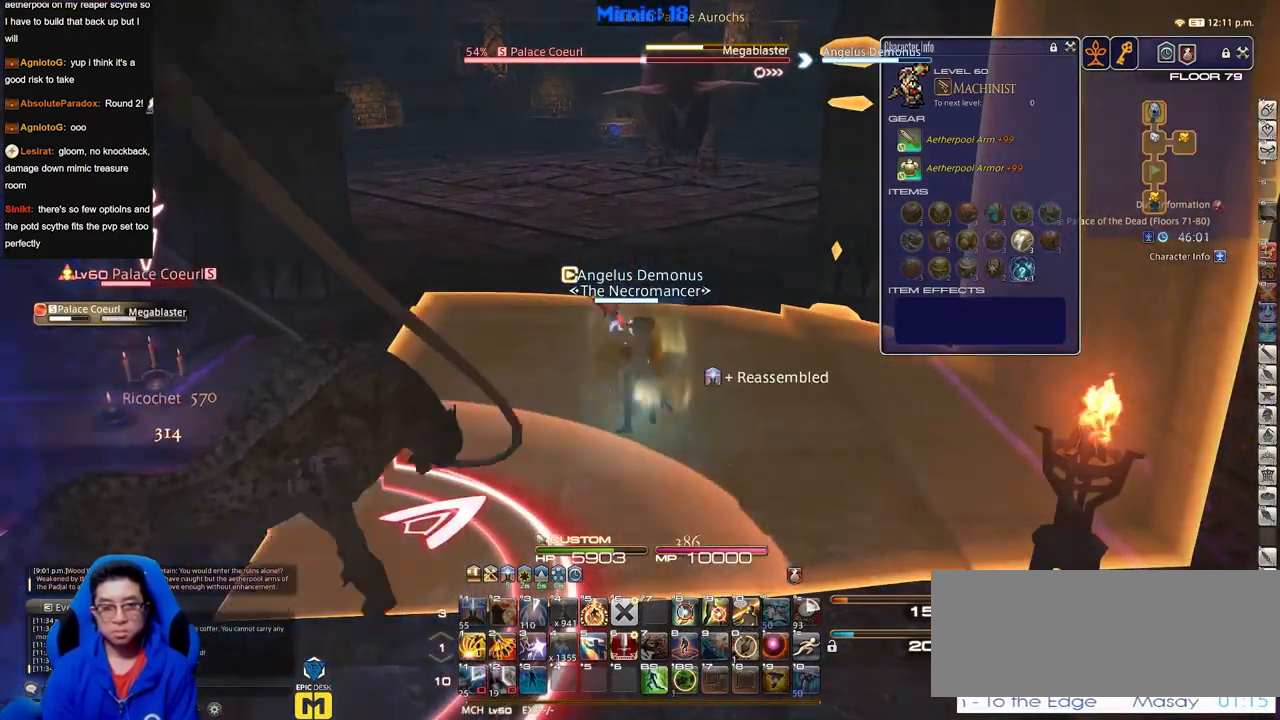
{"keys": ["a", "w"], "events": [[34, "a", "down"], [34, "w", "down"]]}
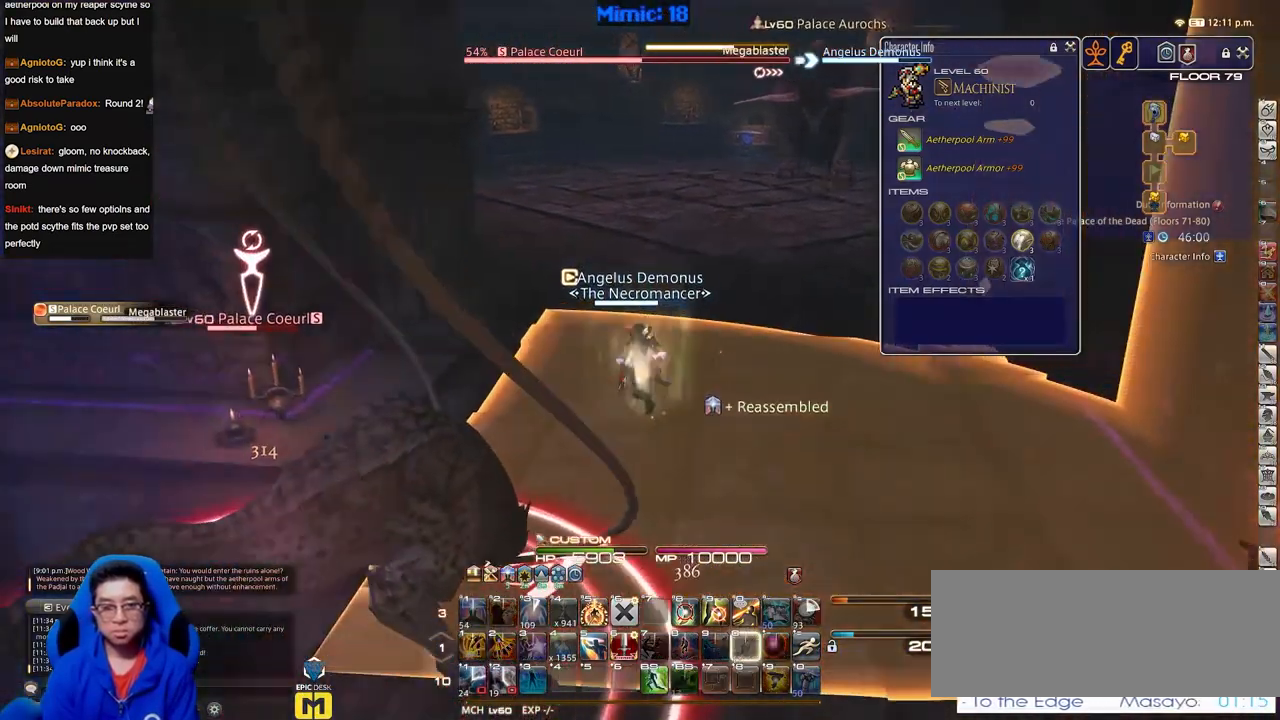
{"keys": ["a", "w"], "events": []}
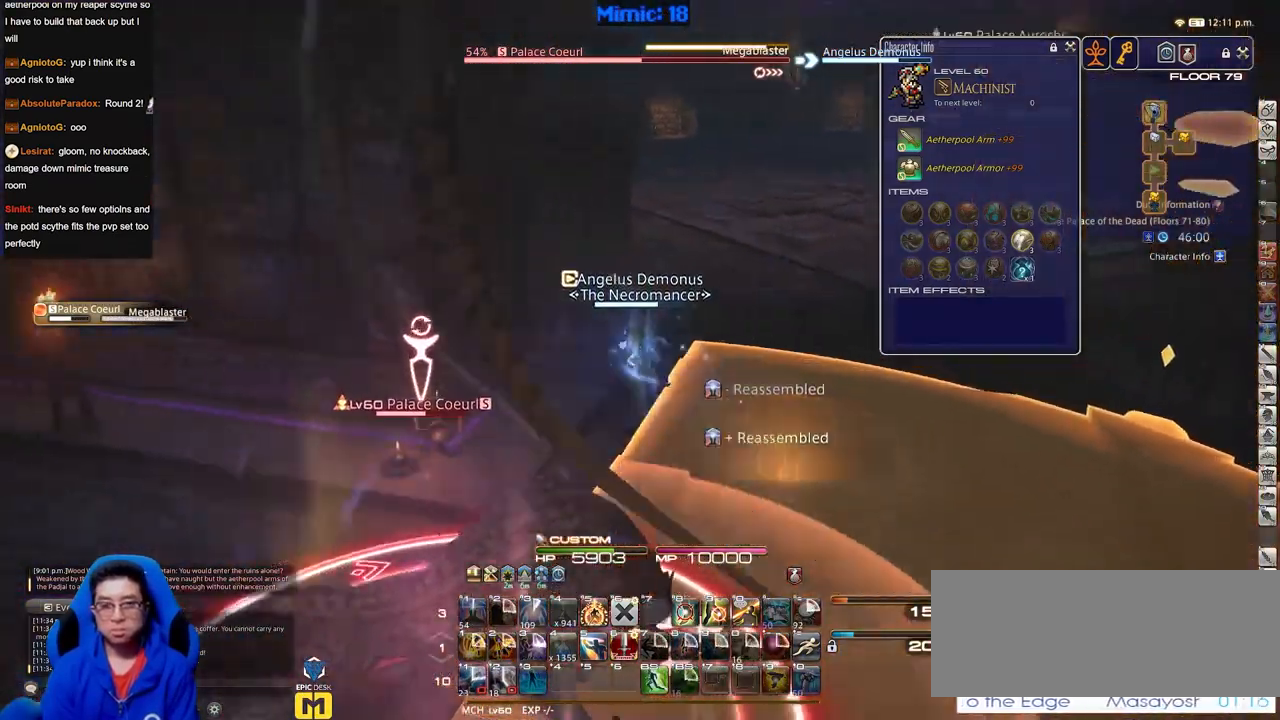
{"keys": [], "events": [[17, "lbracket", "down"], [117, "lbracket", "up"], [150, "a", "up"], [200, "rbracket", "down"], [250, "rbracket", "up"], [250, "w", "up"]]}
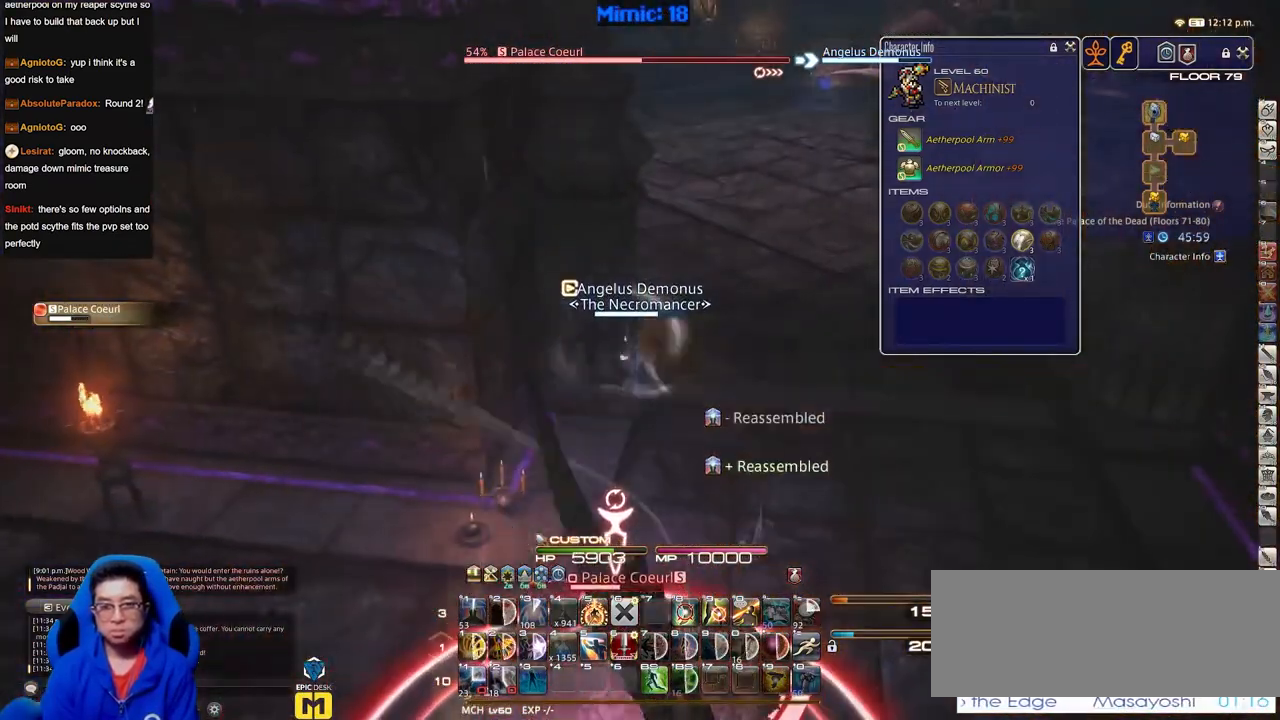
{"keys": ["d"], "events": [[317, "d", "down"]]}
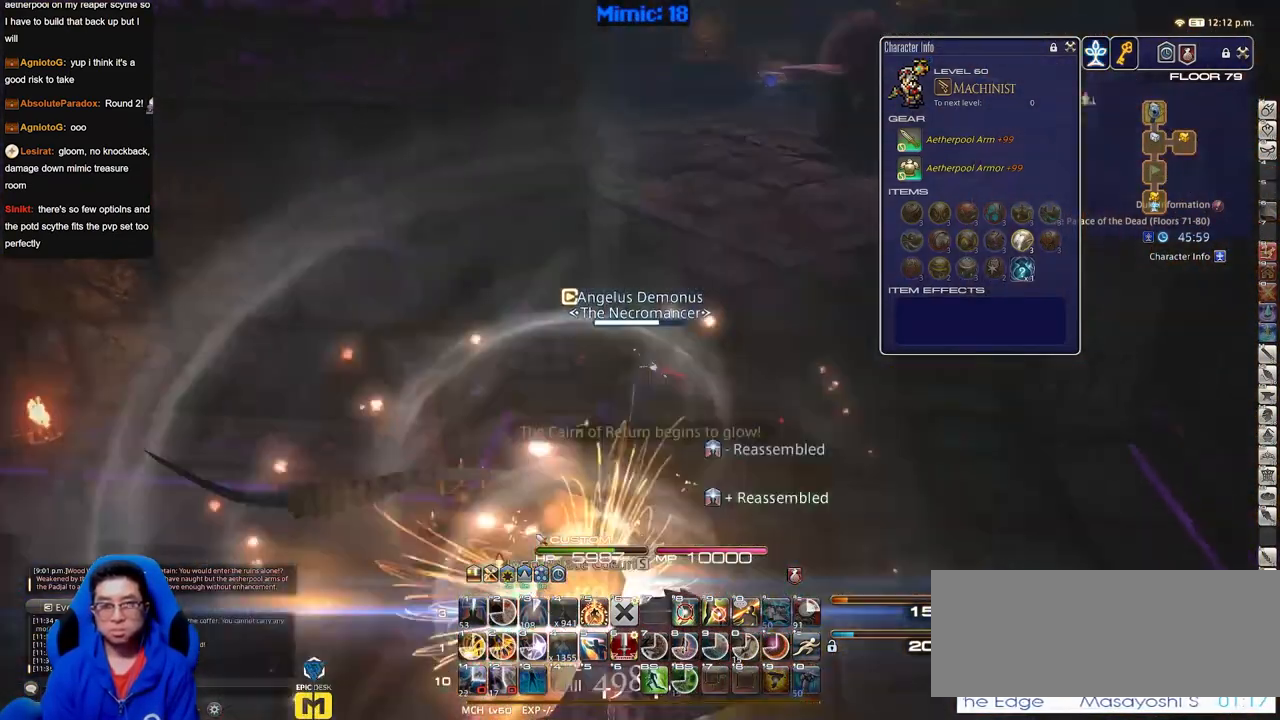
{"keys": ["a", "p", "w"], "events": [[384, "d", "up"], [384, "w", "down"], [417, "p", "down"], [467, "a", "down"]]}
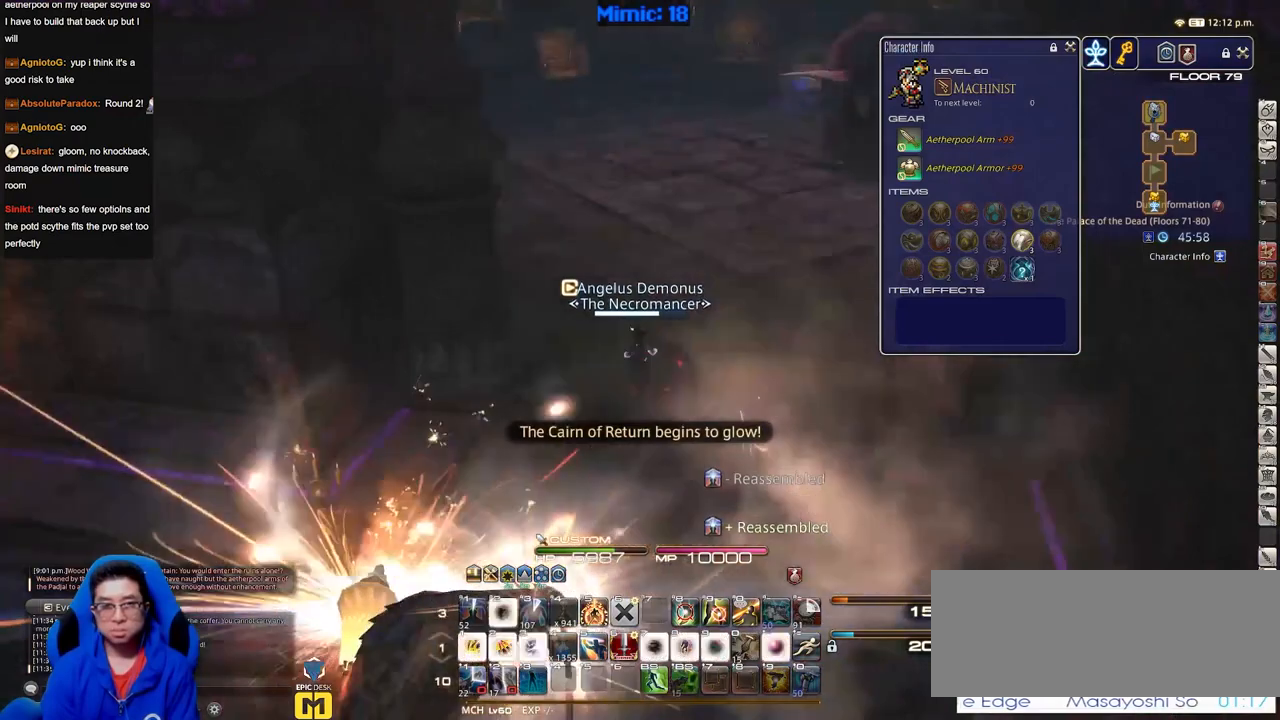
{"keys": ["a", "p", "w"], "events": [[116, "a", "up"], [116, "p", "up"], [200, "rbracket", "down"], [250, "tab", "down"], [300, "rbracket", "up"], [383, "tab", "up"], [484, "a", "down"], [484, "p", "down"]]}
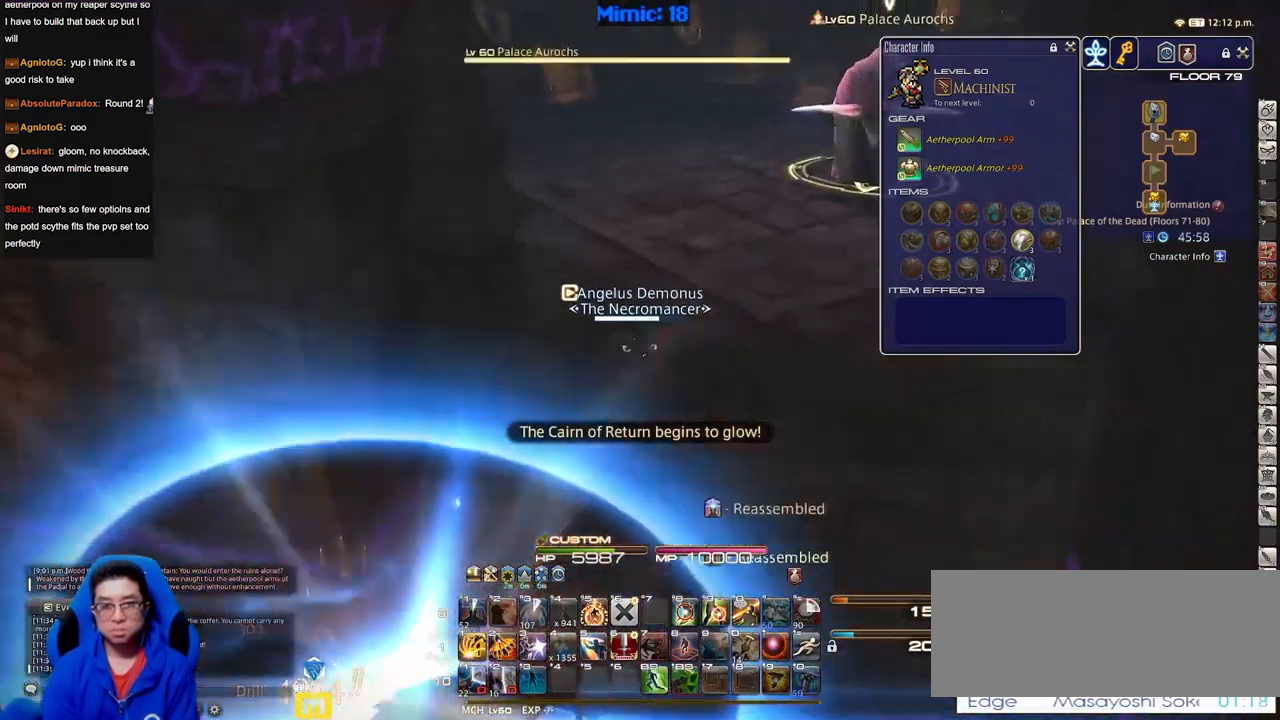
{"keys": [], "events": [[134, "a", "up"], [134, "p", "up"], [167, "p", "down"], [167, "w", "up"], [267, "p", "up"]]}
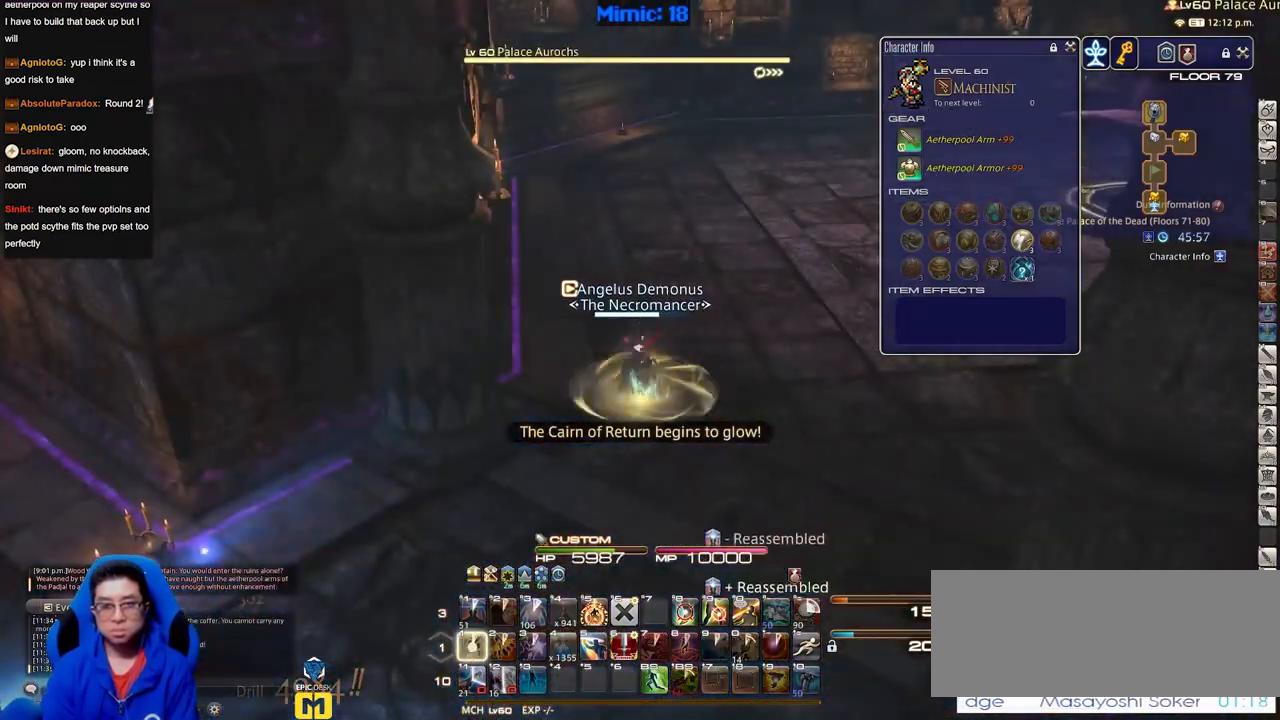
{"keys": ["d", "rbracket", "s"], "events": [[100, "rbracket", "down"], [150, "rbracket", "up"], [183, "a", "down"], [183, "s", "down"], [233, "rbracket", "down"], [283, "a", "up"], [283, "d", "down"], [333, "rbracket", "up"], [467, "rbracket", "down"]]}
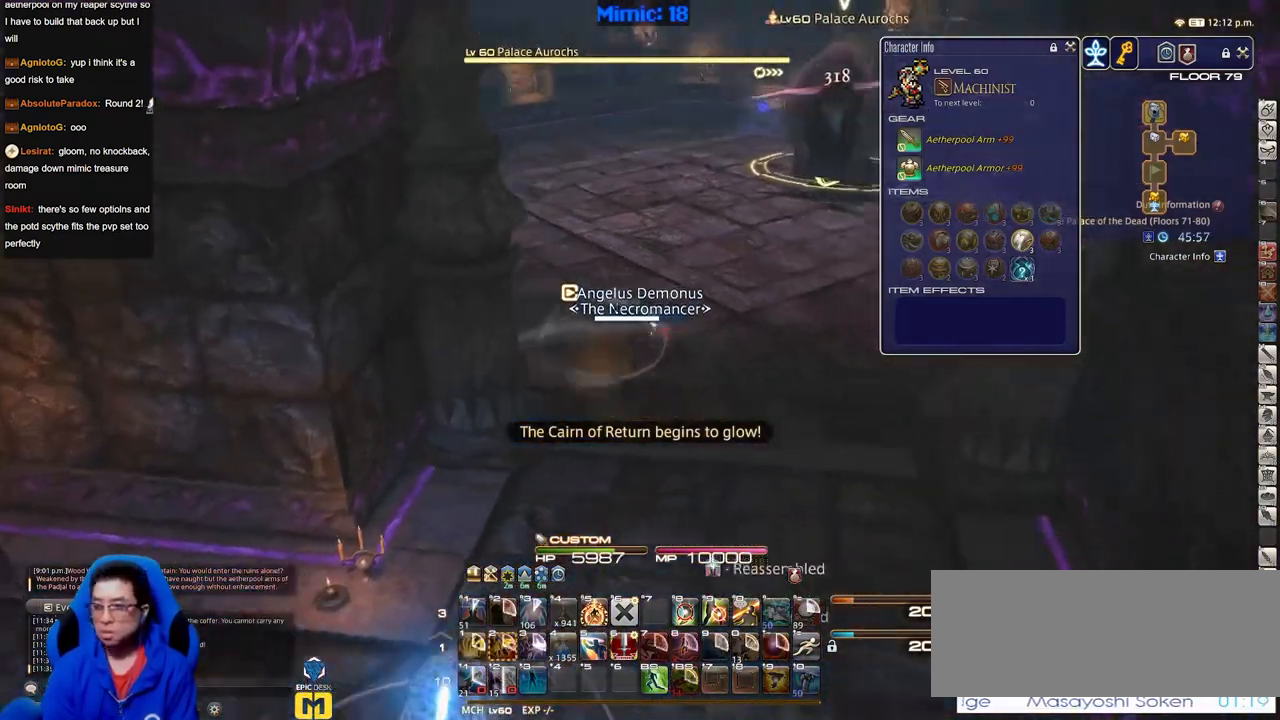
{"keys": ["s"], "events": [[67, "rbracket", "up"], [351, "d", "up"]]}
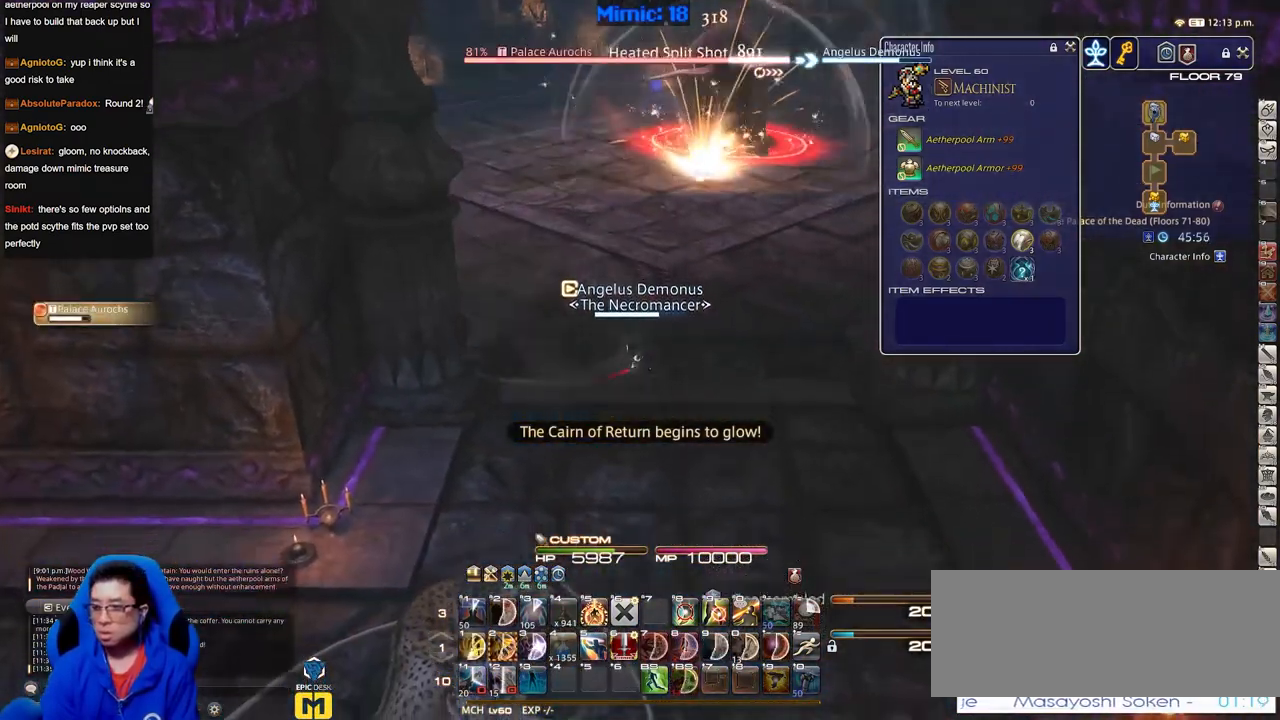
{"keys": ["d", "rbracket", "s"], "events": [[450, "d", "down"], [500, "rbracket", "down"]]}
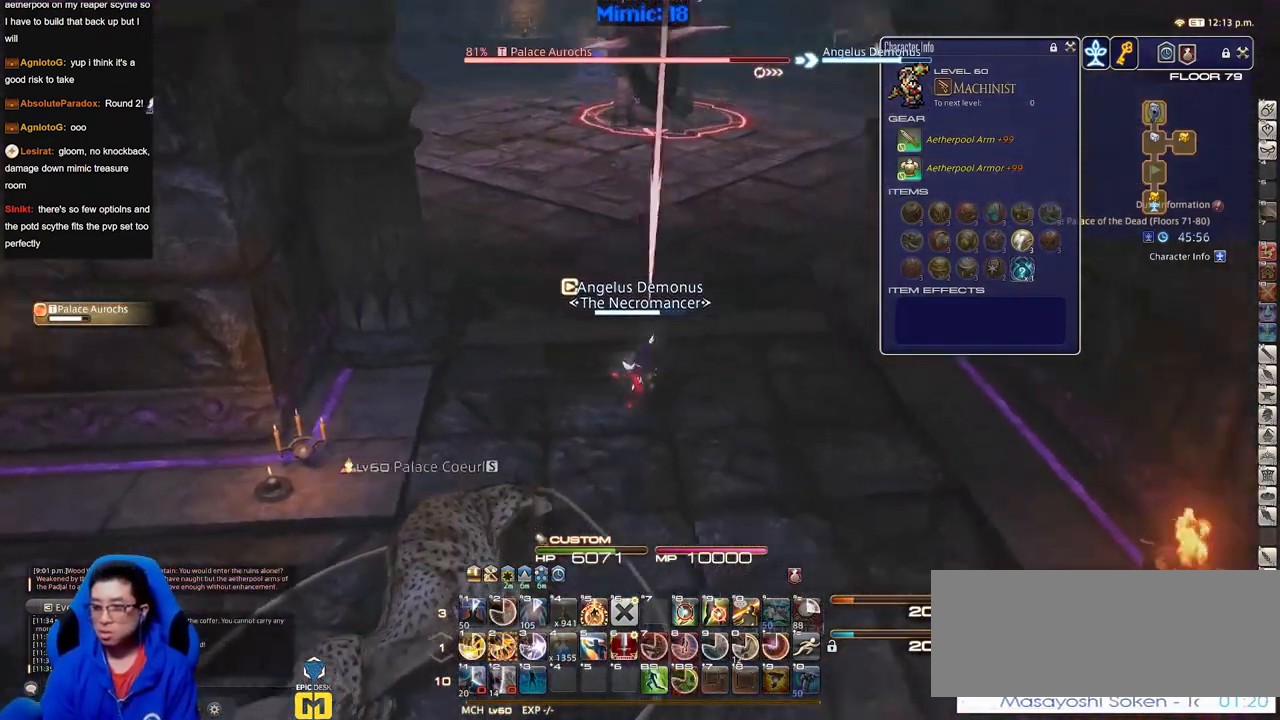
{"keys": [], "events": [[50, "s", "up"], [100, "d", "up"], [100, "rbracket", "up"], [184, "w", "down"], [284, "w", "up"]]}
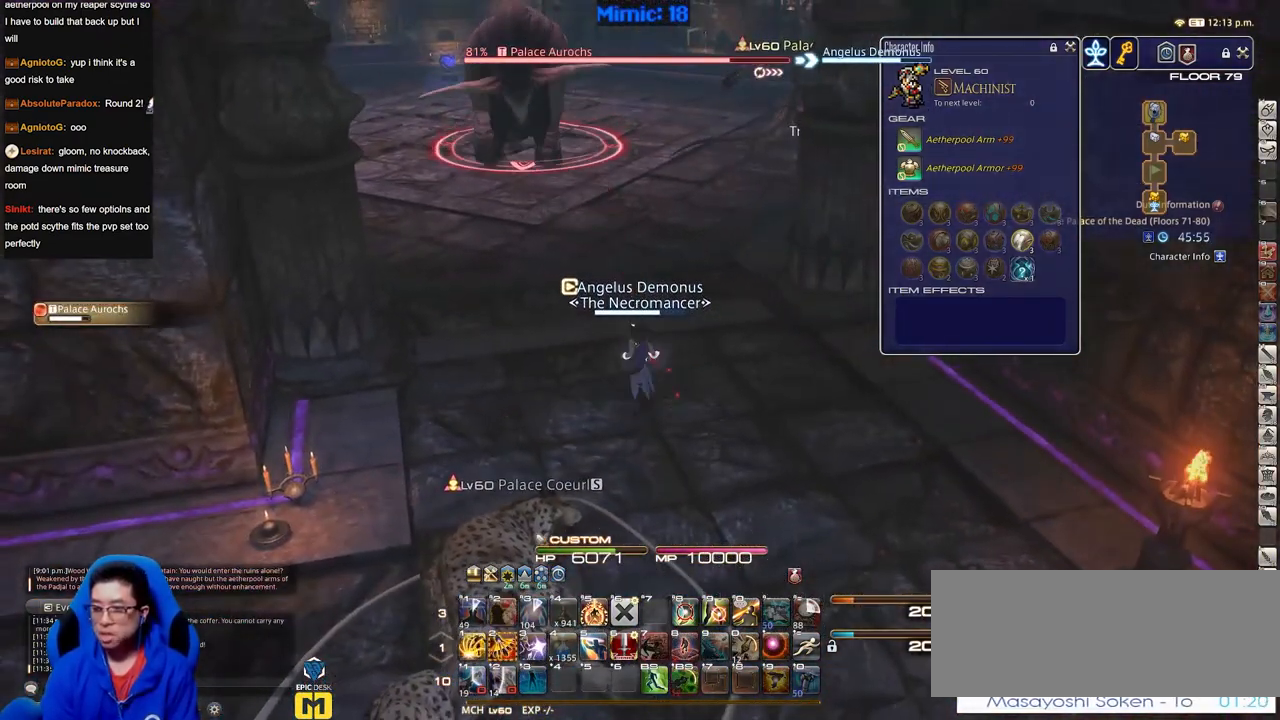
{"keys": [], "events": []}
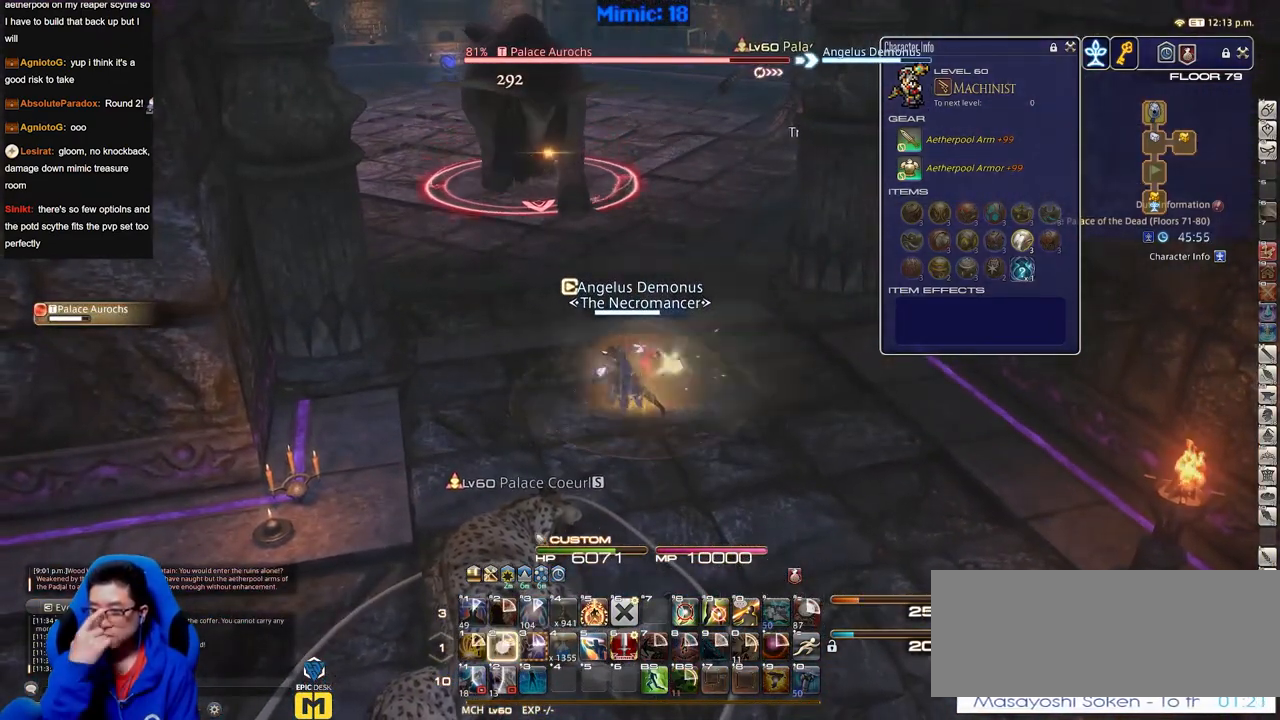
{"keys": [], "events": []}
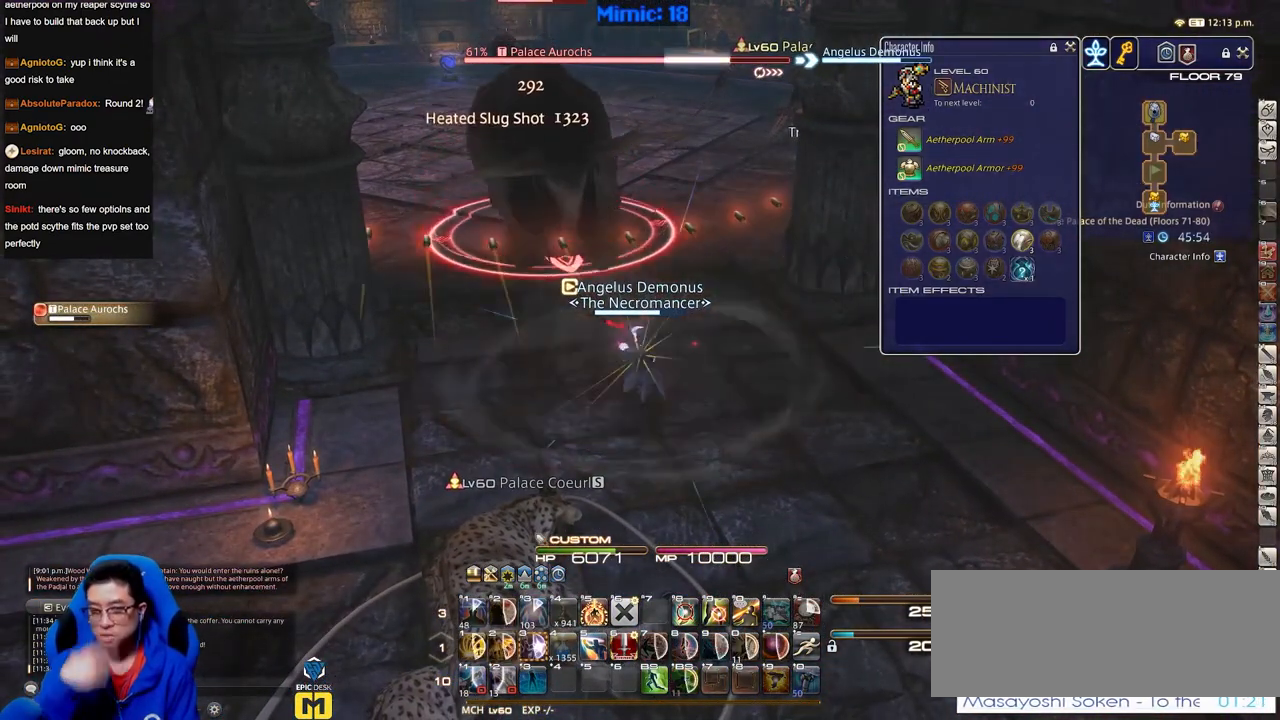
{"keys": ["s"], "events": [[233, "s", "down"]]}
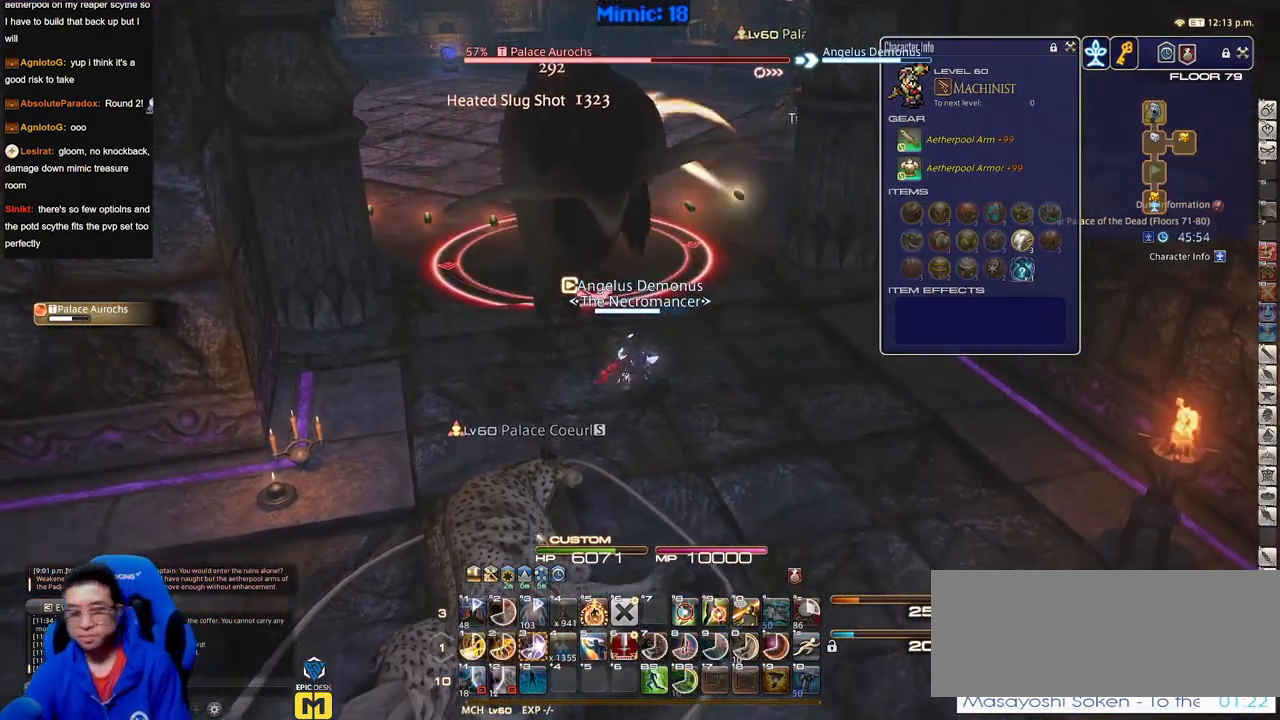
{"keys": [], "events": [[166, "s", "up"]]}
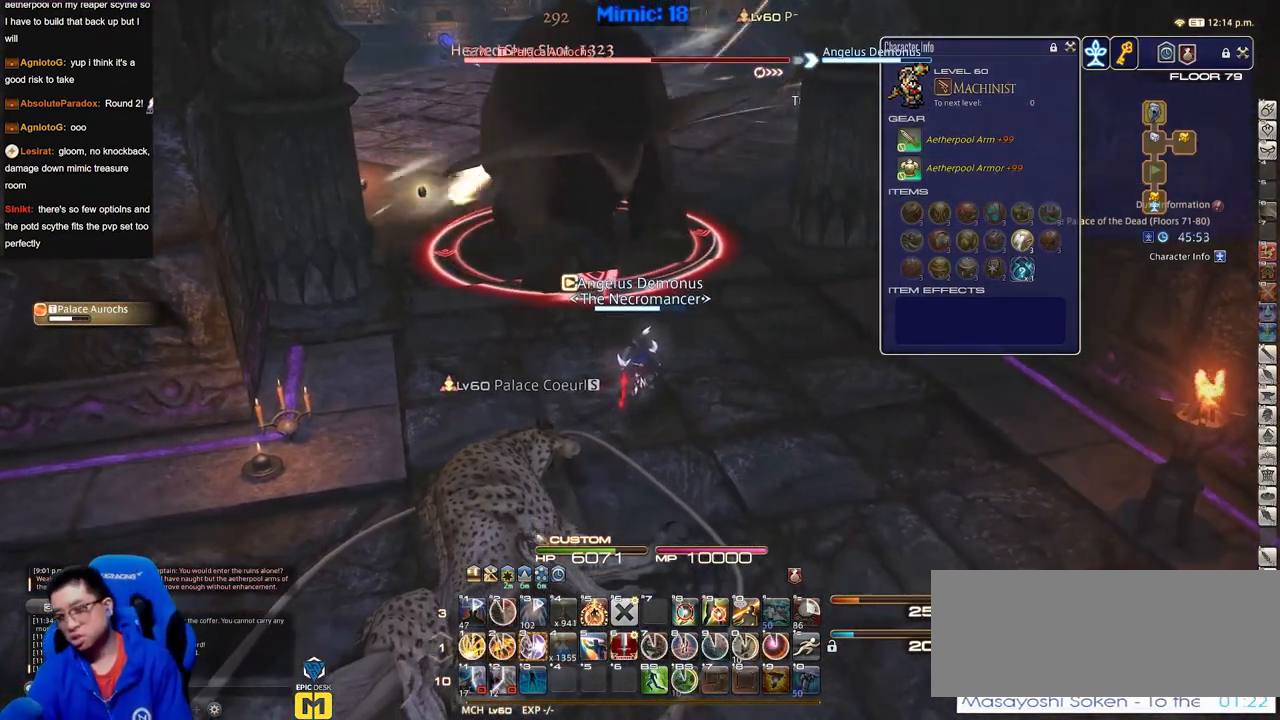
{"keys": [], "events": []}
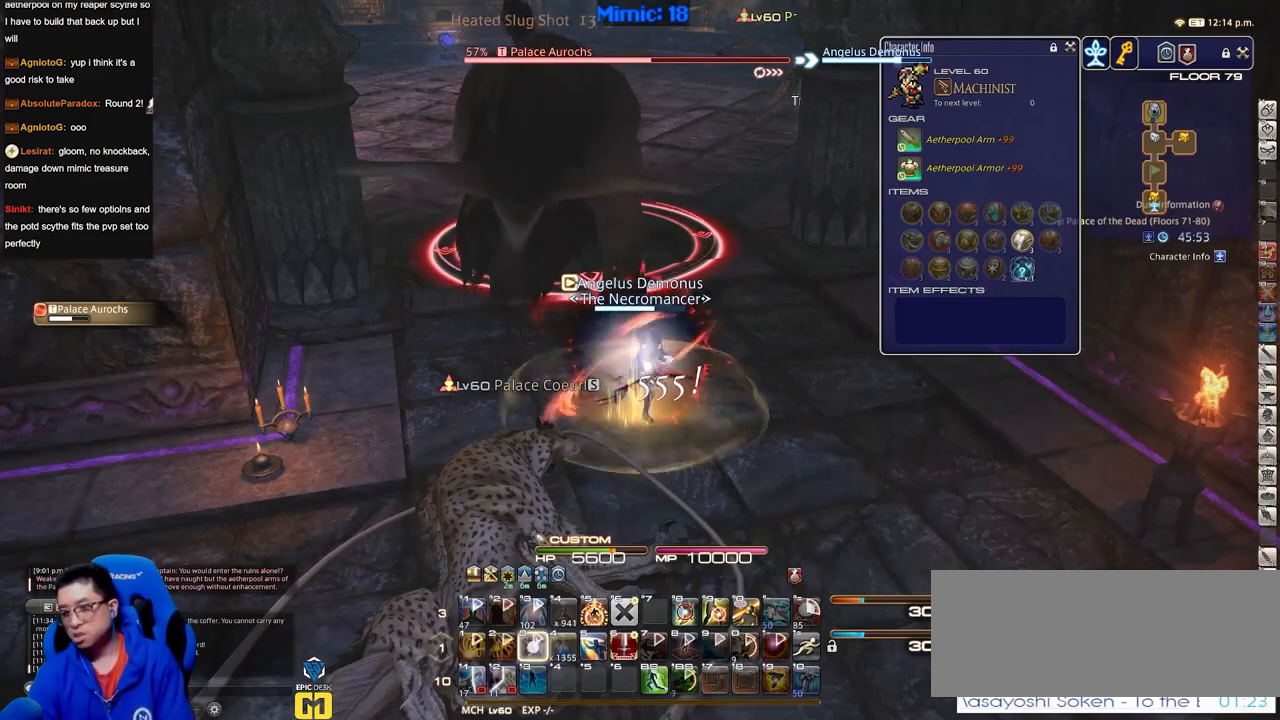
{"keys": [], "events": []}
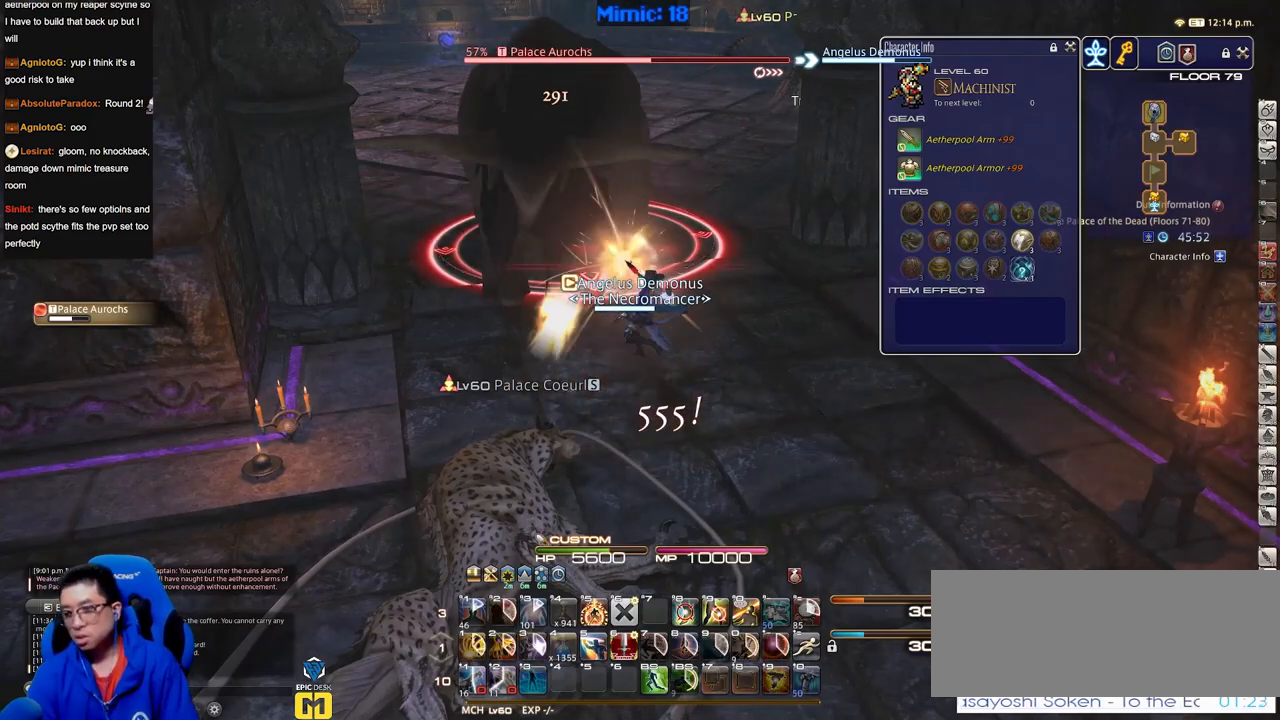
{"keys": ["s"], "events": [[167, "a", "down"], [217, "s", "down"], [367, "a", "up"]]}
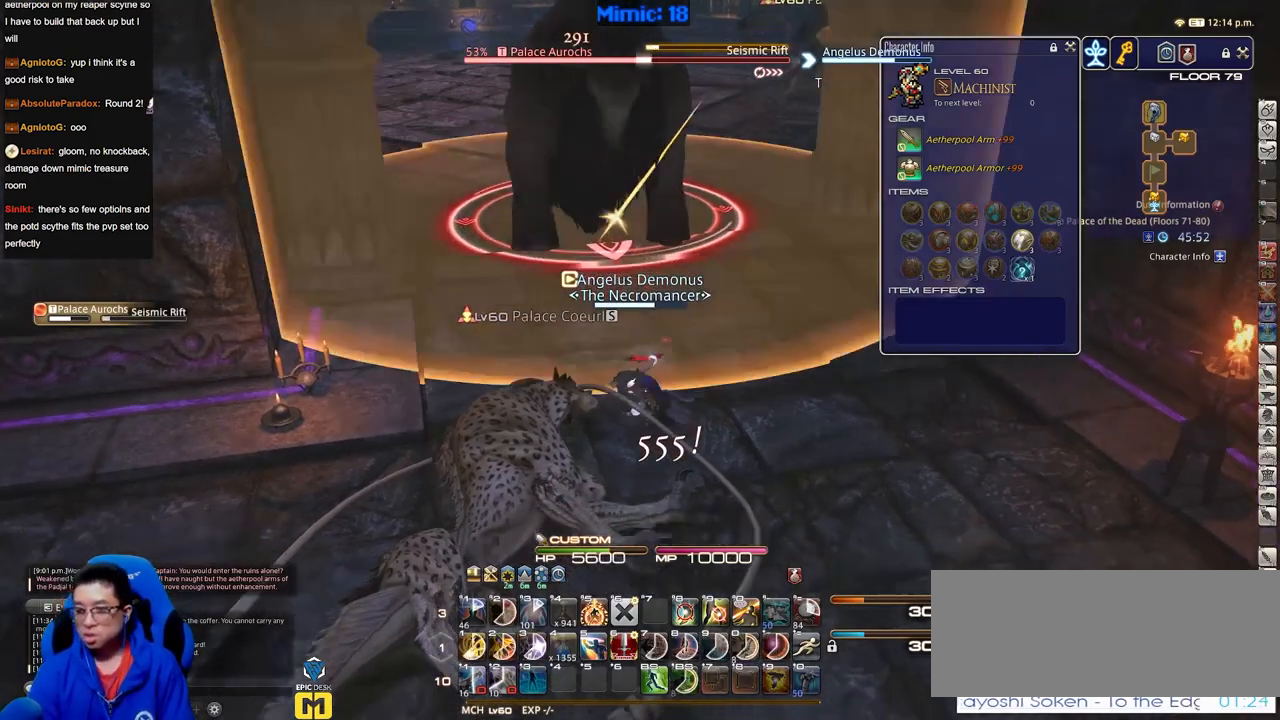
{"keys": ["s"], "events": []}
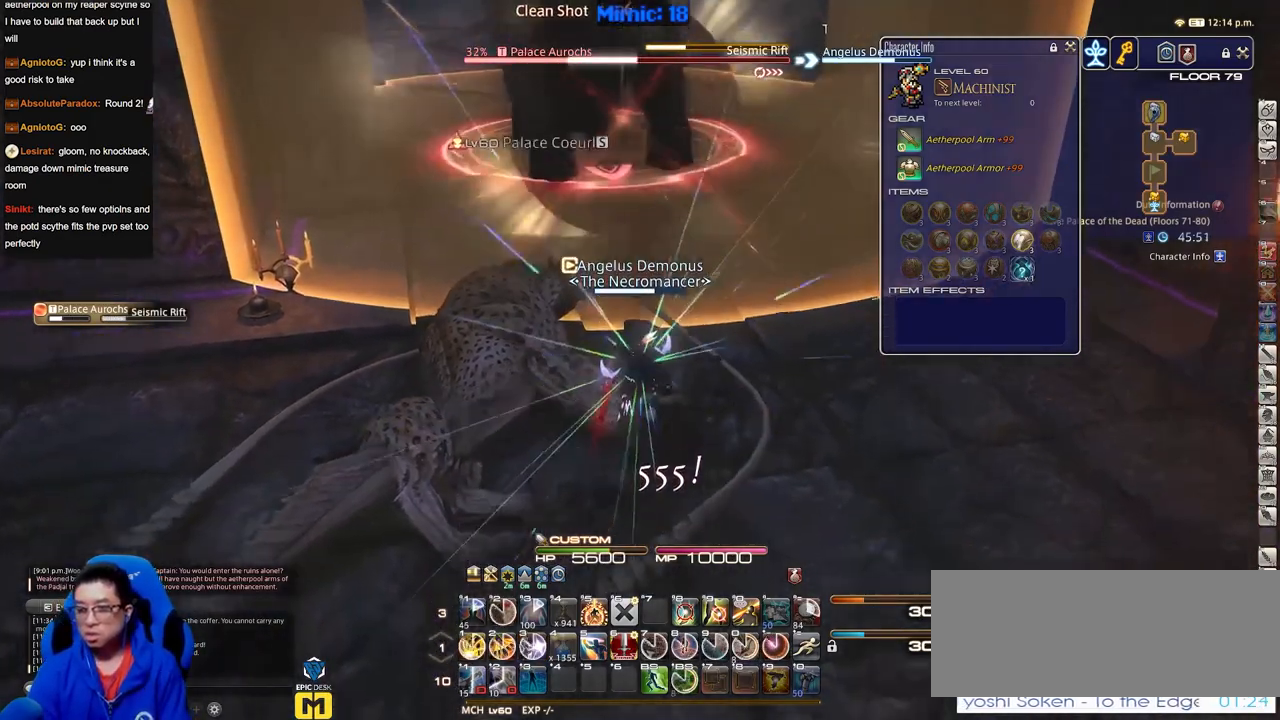
{"keys": ["rbracket"], "events": [[250, "s", "up"], [434, "rbracket", "down"]]}